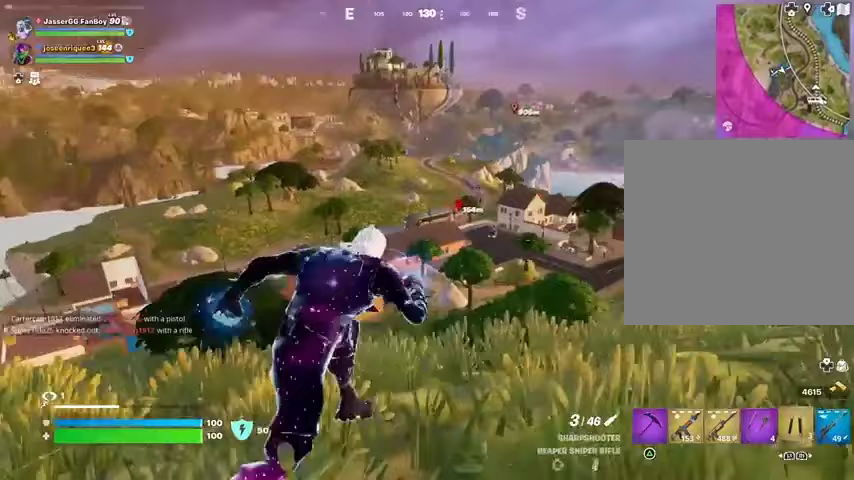
Gameplay with a controller (PlayStation layout); each line is a JSON object with the inputs held at the frame after it. "events" lists button and stick changes between this image and that frame as [ms after this image, input, new state], when the widget could be followed in between.
{"buttons": [], "left_stick": "up-right", "right_stick": "center", "events": [[100, "L1", "up"], [200, "L1", "down"], [300, "L1", "up"]]}
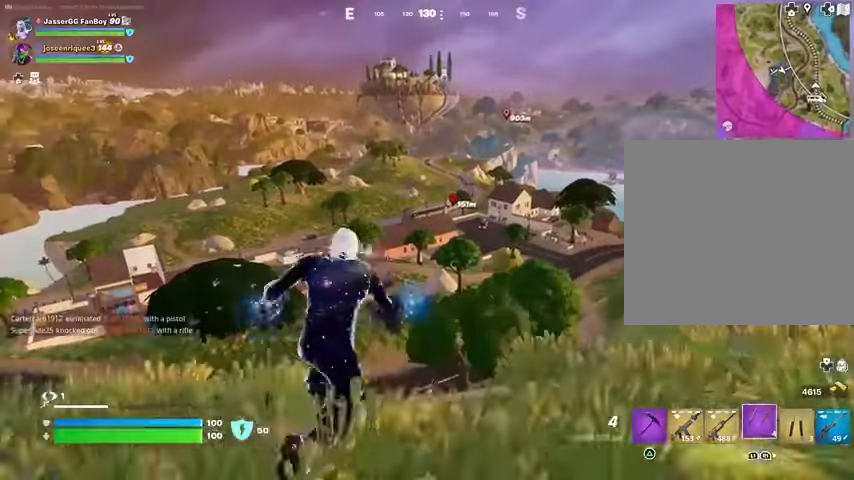
{"buttons": [], "left_stick": "center", "right_stick": "center", "events": [[100, "right_stick", "down"], [167, "right_stick", "center"], [300, "L2", "down"], [367, "left_stick", "up"], [400, "L2", "up"], [467, "left_stick", "center"]]}
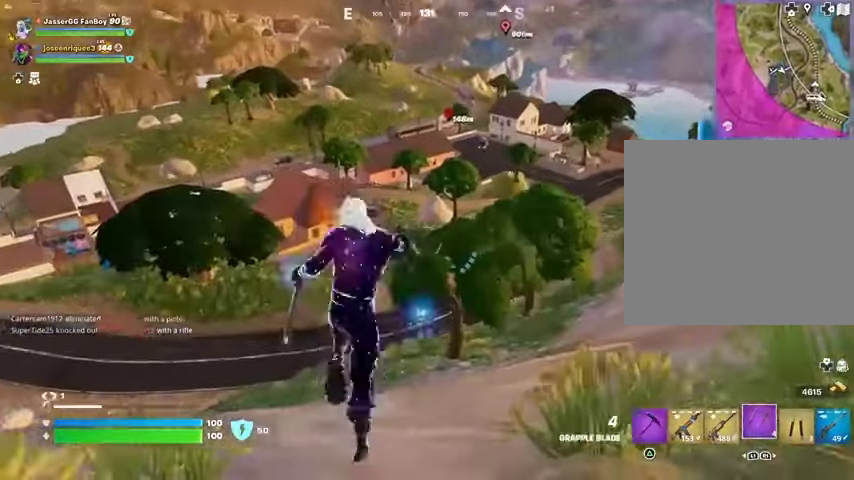
{"buttons": [], "left_stick": "center", "right_stick": "center", "events": []}
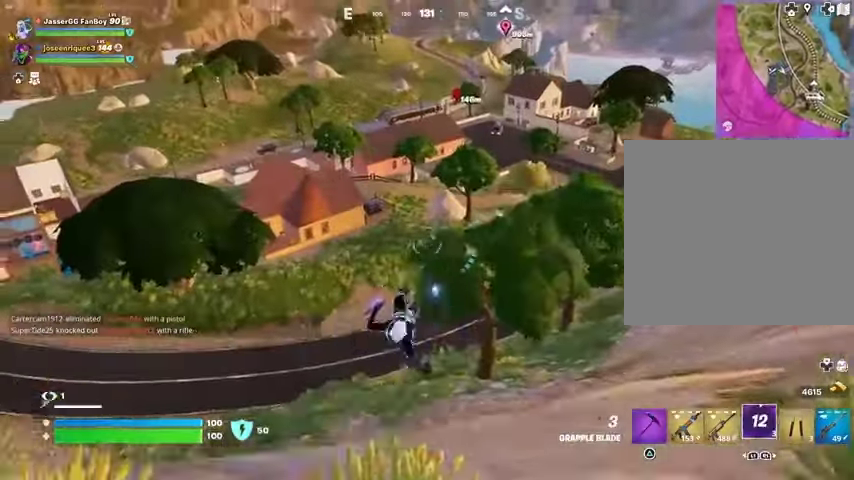
{"buttons": [], "left_stick": "up", "right_stick": "center", "events": [[400, "left_stick", "up"]]}
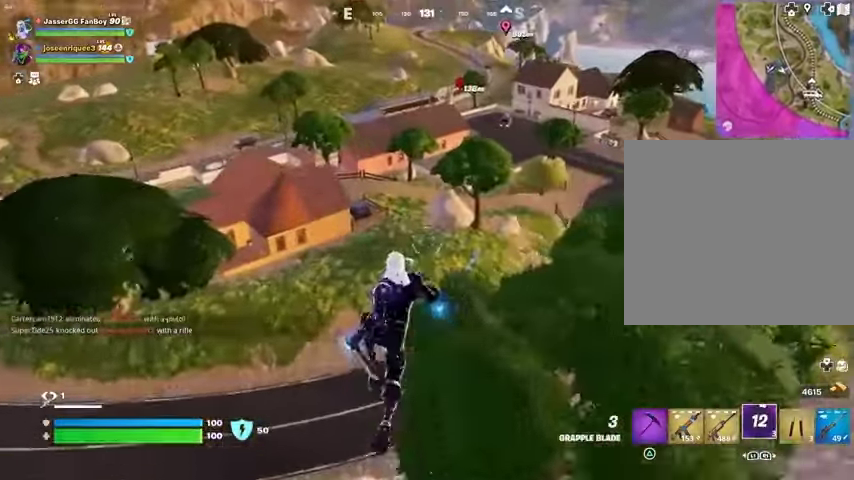
{"buttons": [], "left_stick": "up", "right_stick": "center", "events": []}
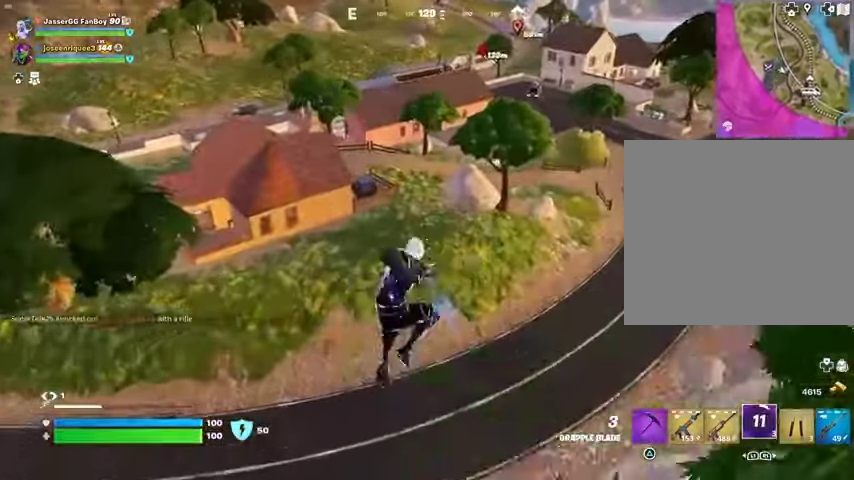
{"buttons": [], "left_stick": "up-right", "right_stick": "center", "events": [[33, "right_stick", "up-left"], [167, "left_stick", "up-right"], [167, "right_stick", "center"]]}
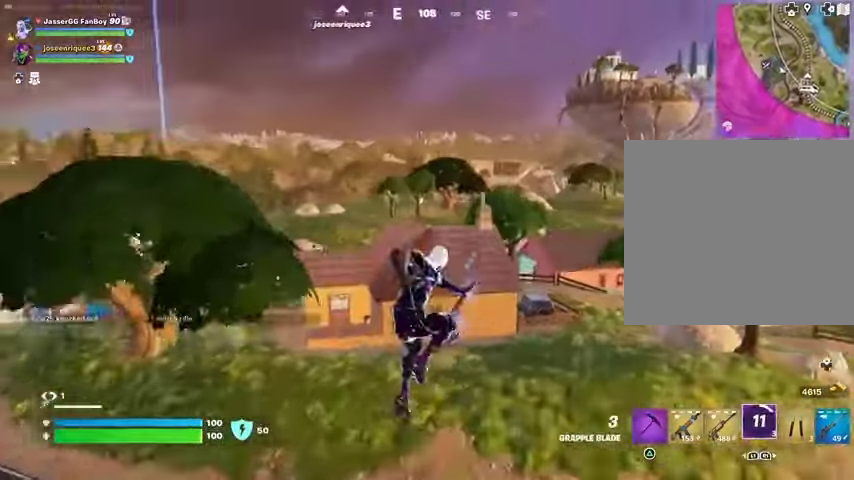
{"buttons": [], "left_stick": "right", "right_stick": "center", "events": [[67, "L2", "down"], [167, "L2", "up"], [167, "left_stick", "right"], [233, "L2", "down"], [367, "L2", "up"]]}
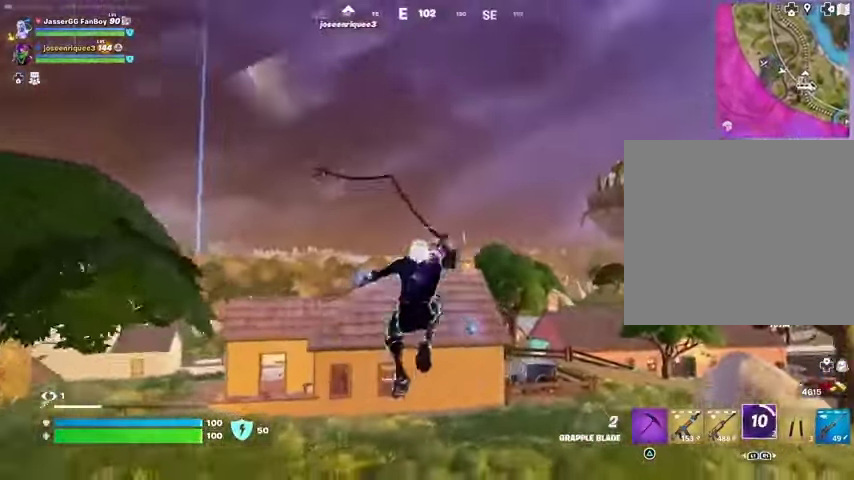
{"buttons": [], "left_stick": "right", "right_stick": "center", "events": [[33, "right_stick", "down-right"], [167, "right_stick", "center"], [333, "left_stick", "center"], [500, "left_stick", "right"]]}
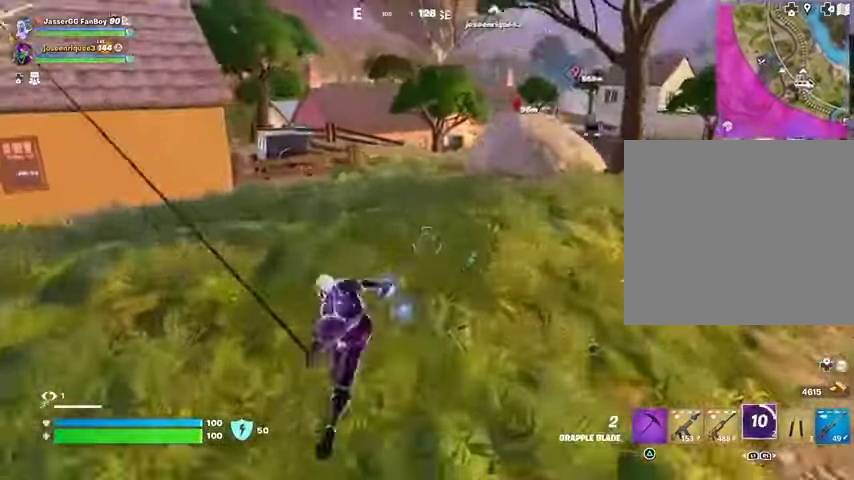
{"buttons": [], "left_stick": "up-right", "right_stick": "center", "events": [[33, "left_stick", "up-right"]]}
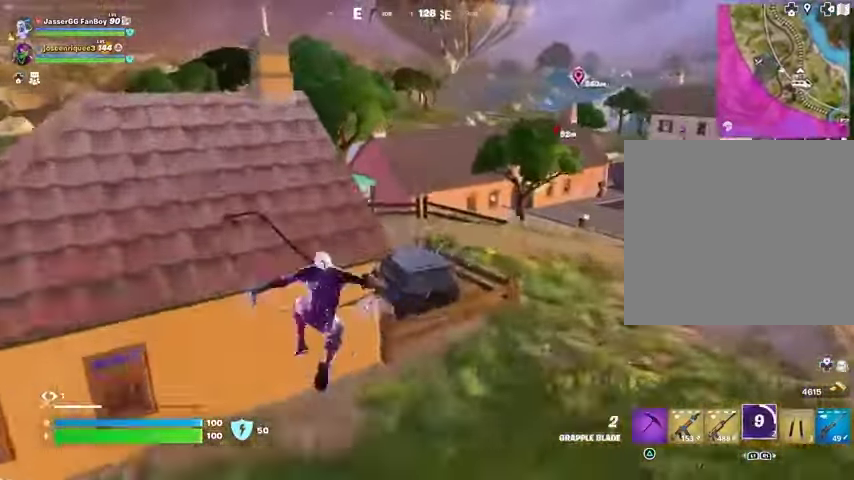
{"buttons": [], "left_stick": "up-right", "right_stick": "center", "events": [[67, "R1", "down"], [167, "R1", "up"]]}
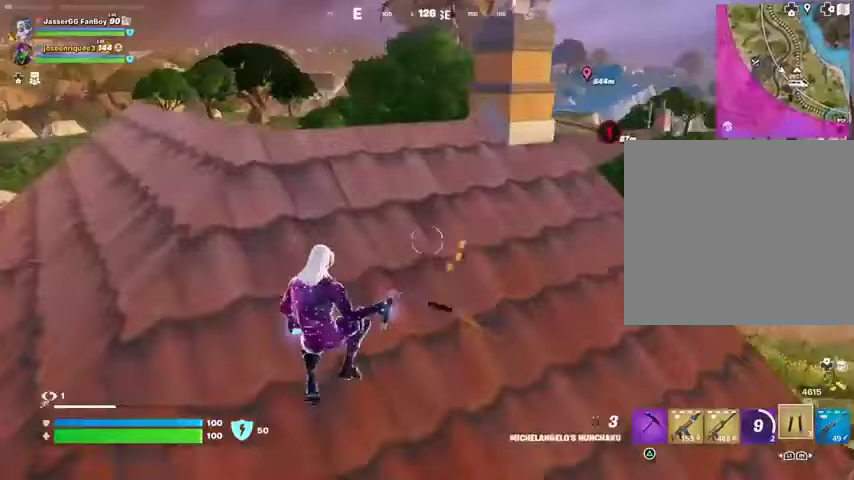
{"buttons": [], "left_stick": "center", "right_stick": "center", "events": [[67, "L3", "down"], [67, "left_stick", "up"], [167, "L3", "up"], [200, "right_stick", "right"], [267, "right_stick", "center"], [333, "left_stick", "center"]]}
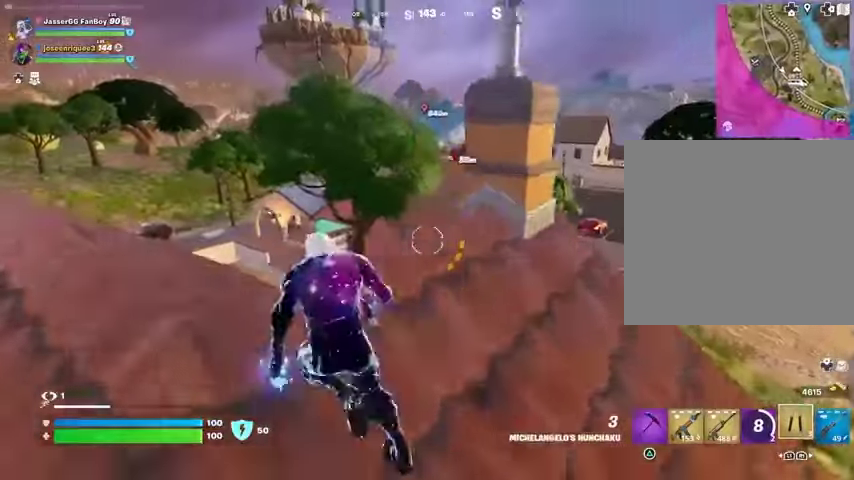
{"buttons": [], "left_stick": "center", "right_stick": "center", "events": []}
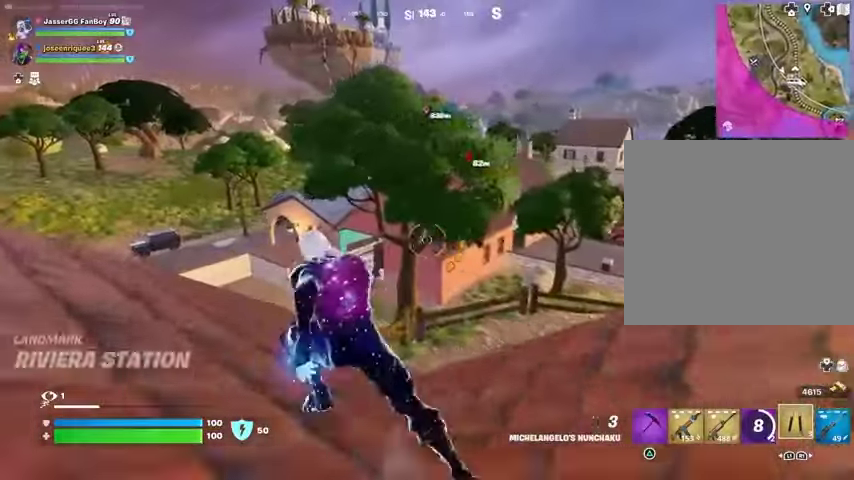
{"buttons": [], "left_stick": "up-right", "right_stick": "center", "events": [[333, "right_stick", "left"], [400, "right_stick", "center"], [500, "left_stick", "up-right"]]}
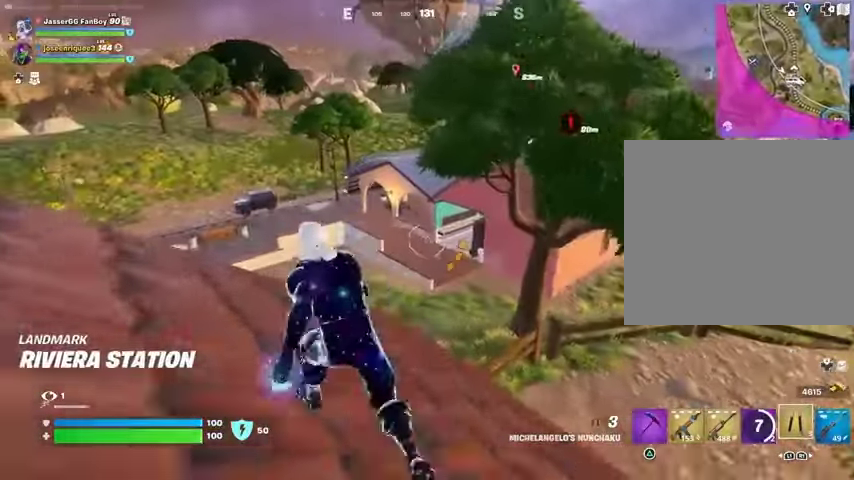
{"buttons": [], "left_stick": "up-right", "right_stick": "center", "events": []}
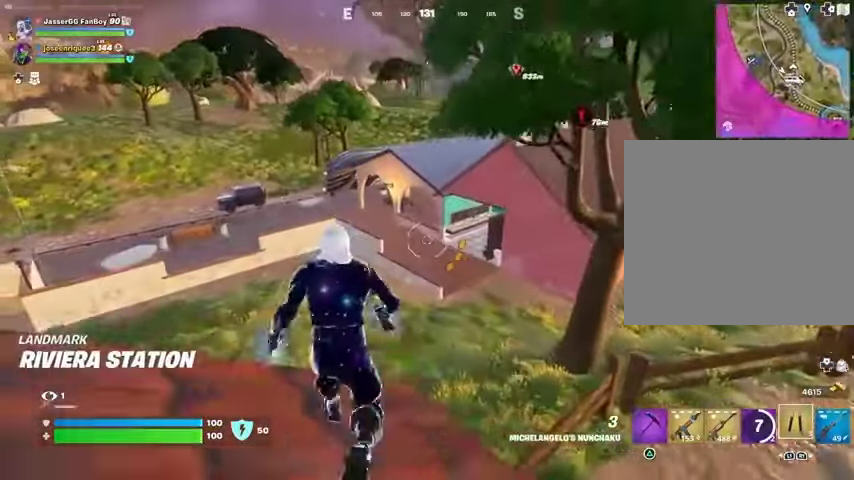
{"buttons": [], "left_stick": "up", "right_stick": "center", "events": [[67, "left_stick", "up"], [200, "CROSS", "down"], [300, "CROSS", "up"], [433, "right_stick", "up-right"], [500, "right_stick", "center"]]}
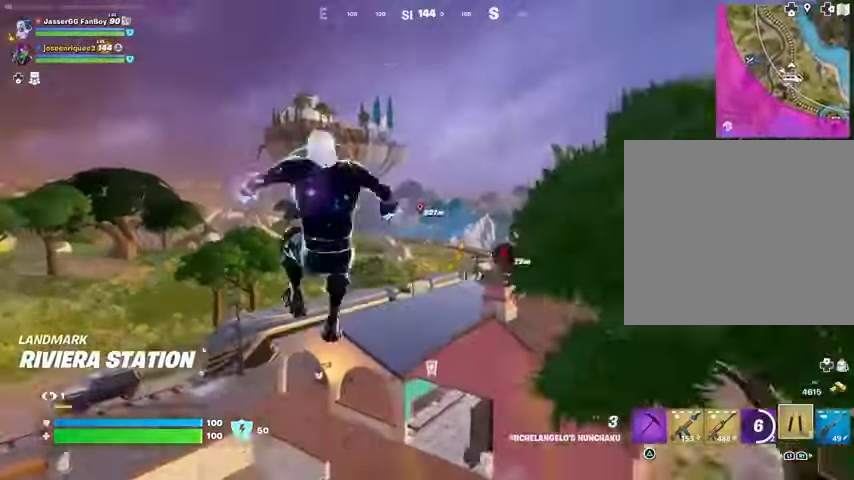
{"buttons": [], "left_stick": "center", "right_stick": "center", "events": [[267, "CROSS", "down"], [333, "CROSS", "up"], [433, "left_stick", "center"]]}
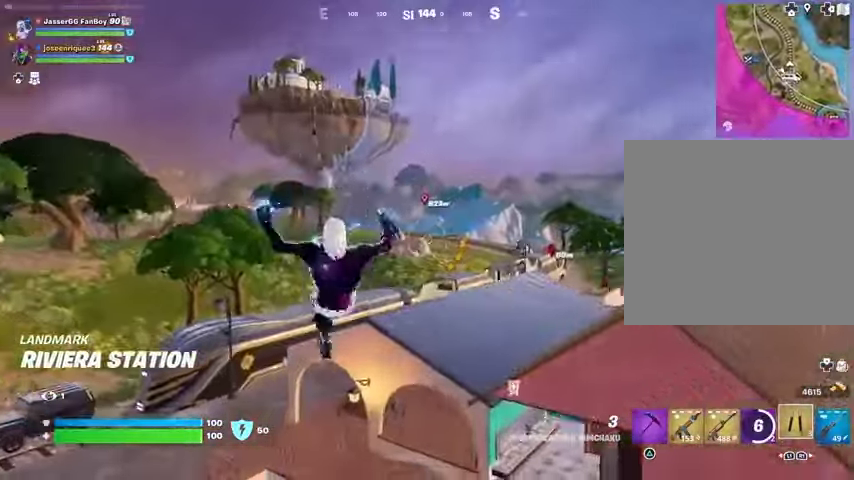
{"buttons": [], "left_stick": "center", "right_stick": "center", "events": [[67, "right_stick", "up-right"], [100, "L2", "down"], [200, "L2", "up"], [200, "right_stick", "center"]]}
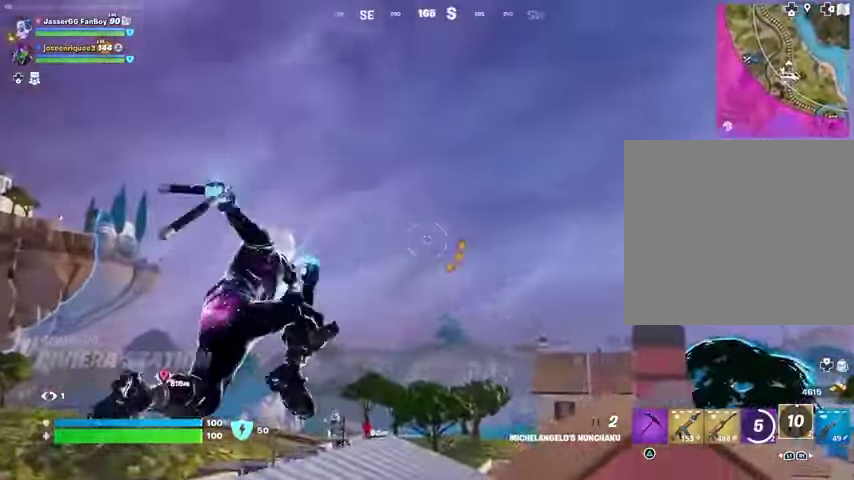
{"buttons": [], "left_stick": "down-left", "right_stick": "center", "events": [[100, "right_stick", "down-left"], [300, "left_stick", "down-left"], [333, "right_stick", "center"]]}
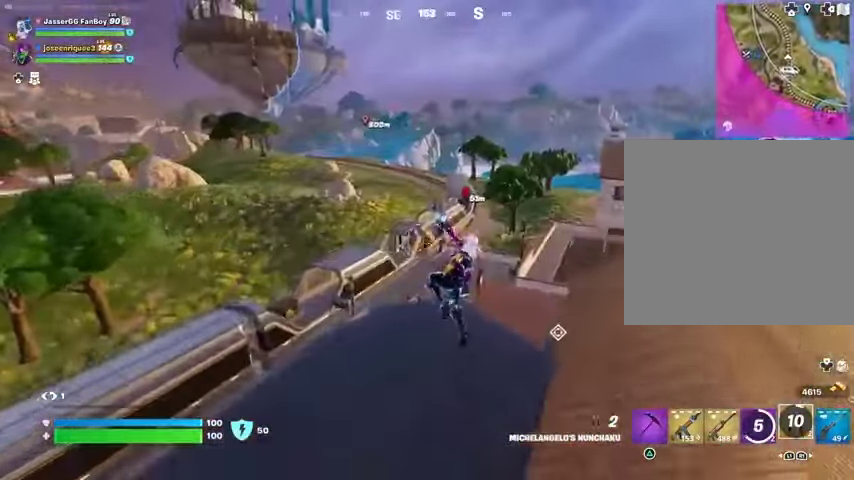
{"buttons": [], "left_stick": "down-left", "right_stick": "center", "events": [[233, "R1", "down"], [233, "right_stick", "left"], [267, "R1", "up"], [333, "right_stick", "center"]]}
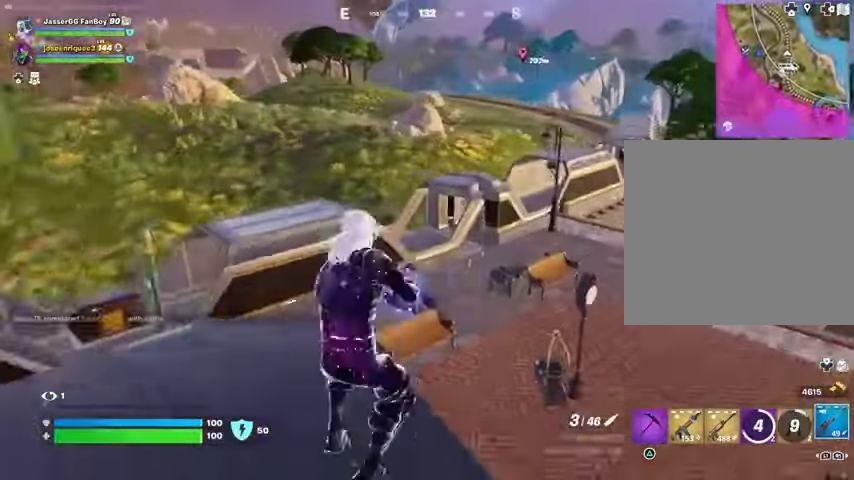
{"buttons": ["L2"], "left_stick": "down", "right_stick": "down-left", "events": [[200, "L2", "down"], [233, "right_stick", "up-right"], [333, "right_stick", "center"], [433, "right_stick", "down-left"], [500, "left_stick", "down"]]}
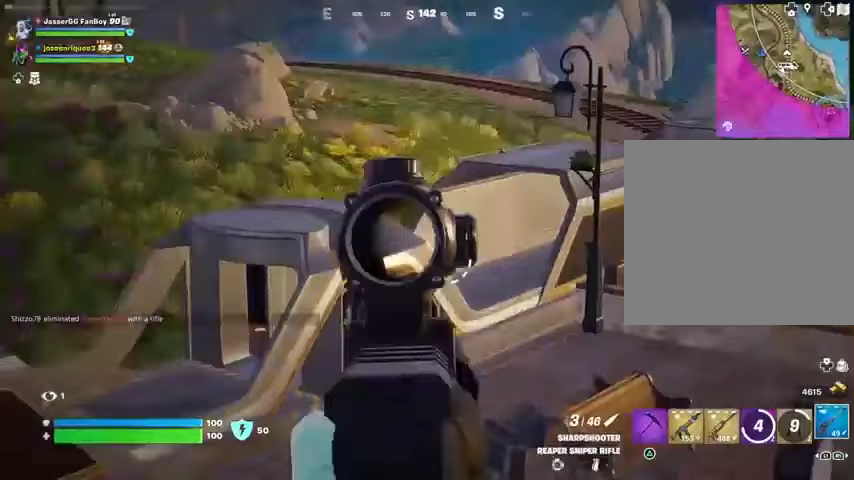
{"buttons": ["L2"], "left_stick": "left", "right_stick": "center", "events": [[33, "right_stick", "down"], [167, "right_stick", "center"], [300, "right_stick", "left"], [333, "left_stick", "down-left"], [400, "L1", "down"], [467, "L1", "up"], [467, "left_stick", "left"], [500, "right_stick", "center"]]}
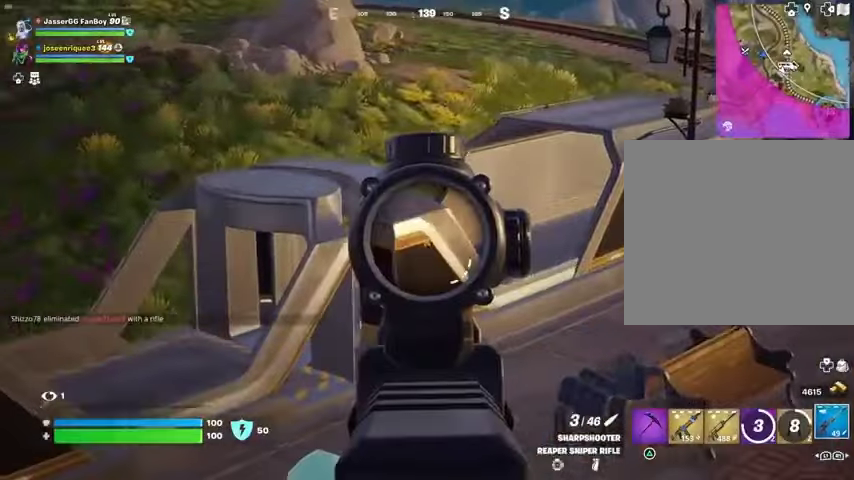
{"buttons": ["L2"], "left_stick": "down-right", "right_stick": "center", "events": [[233, "left_stick", "center"], [333, "left_stick", "down-right"]]}
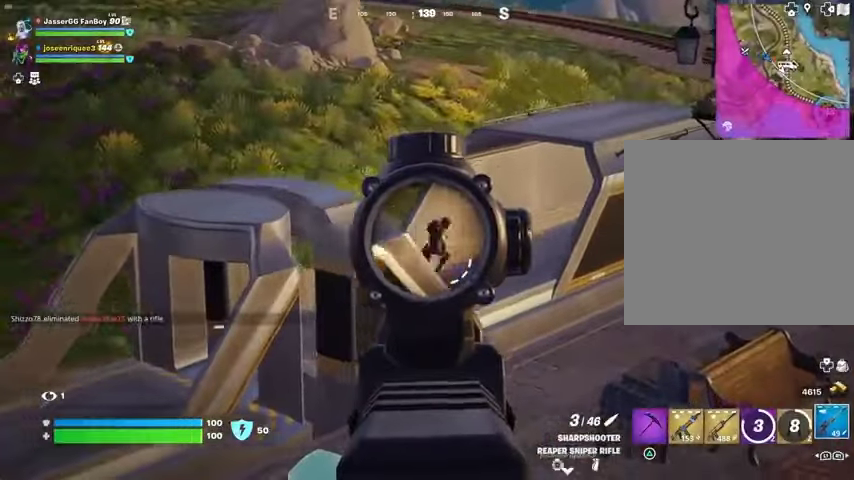
{"buttons": [], "left_stick": "center", "right_stick": "center", "events": [[67, "left_stick", "center"], [100, "right_stick", "up-right"], [133, "left_stick", "left"], [167, "L2", "up"], [267, "L3", "down"], [267, "left_stick", "up"], [333, "right_stick", "down-left"], [400, "L3", "up"], [400, "left_stick", "center"], [400, "right_stick", "center"]]}
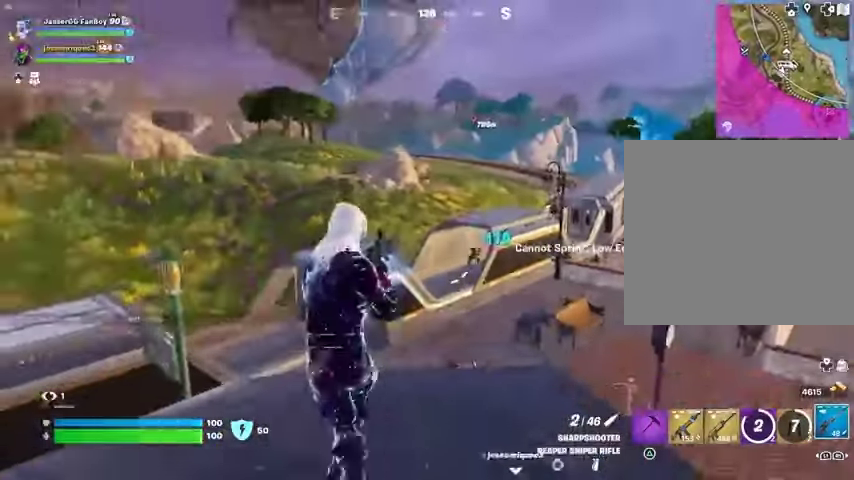
{"buttons": [], "left_stick": "down", "right_stick": "center", "events": [[300, "L1", "down"], [333, "L1", "up"], [367, "right_stick", "right"], [433, "left_stick", "down"], [467, "right_stick", "center"]]}
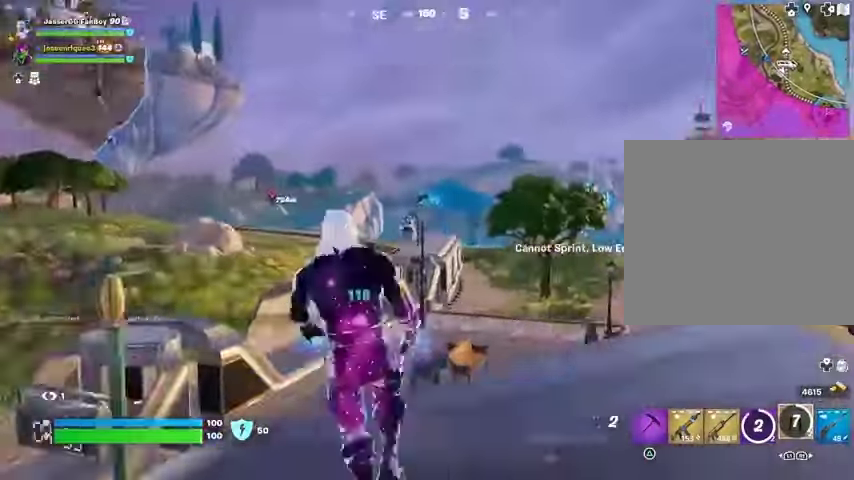
{"buttons": [], "left_stick": "down-left", "right_stick": "up", "events": [[167, "left_stick", "down-left"], [200, "L2", "down"], [200, "right_stick", "left"], [267, "right_stick", "center"], [333, "L2", "up"], [467, "right_stick", "up"]]}
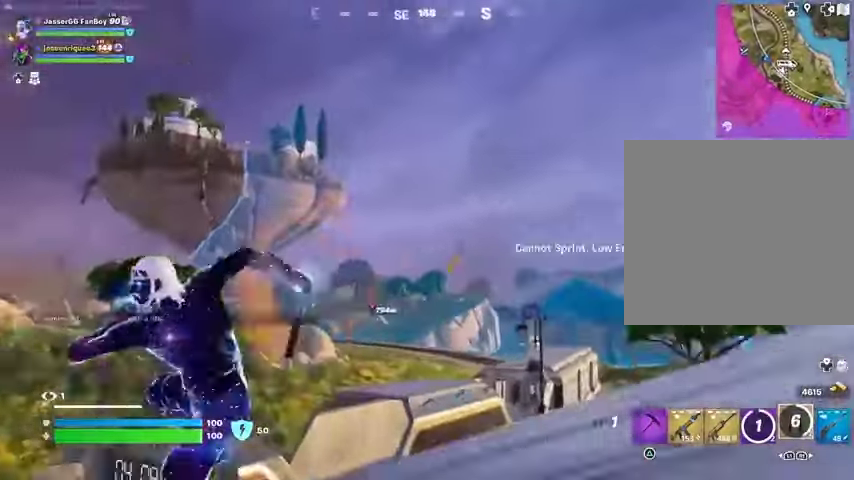
{"buttons": [], "left_stick": "up-right", "right_stick": "down", "events": [[67, "left_stick", "center"], [133, "left_stick", "up"], [167, "right_stick", "down"], [200, "left_stick", "up-right"]]}
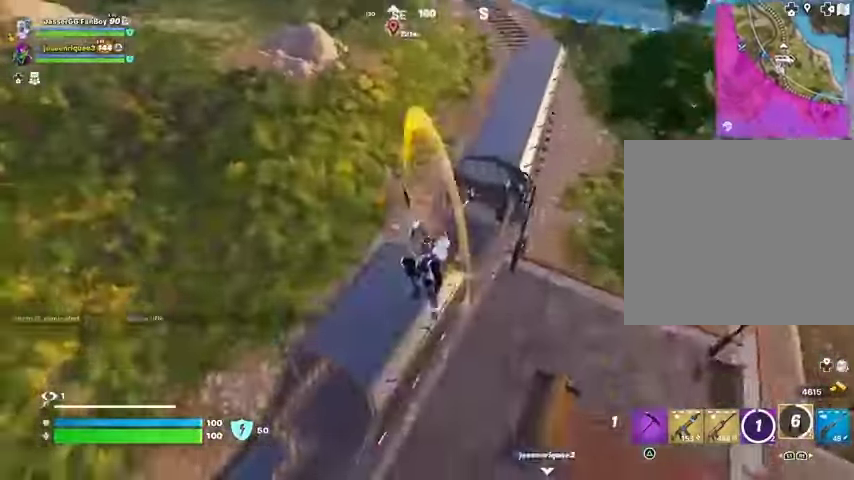
{"buttons": [], "left_stick": "right", "right_stick": "right", "events": [[33, "right_stick", "center"], [67, "left_stick", "center"], [200, "left_stick", "right"], [467, "right_stick", "right"]]}
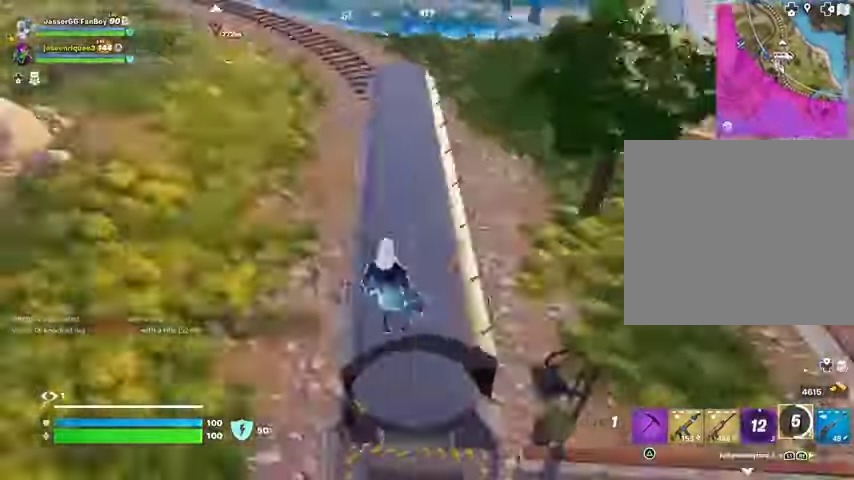
{"buttons": [], "left_stick": "up-right", "right_stick": "left", "events": [[67, "R1", "down"], [100, "right_stick", "up-right"], [200, "R1", "up"], [200, "right_stick", "right"], [267, "L3", "down"], [267, "left_stick", "up"], [333, "L3", "up"], [333, "right_stick", "left"], [433, "left_stick", "up-right"]]}
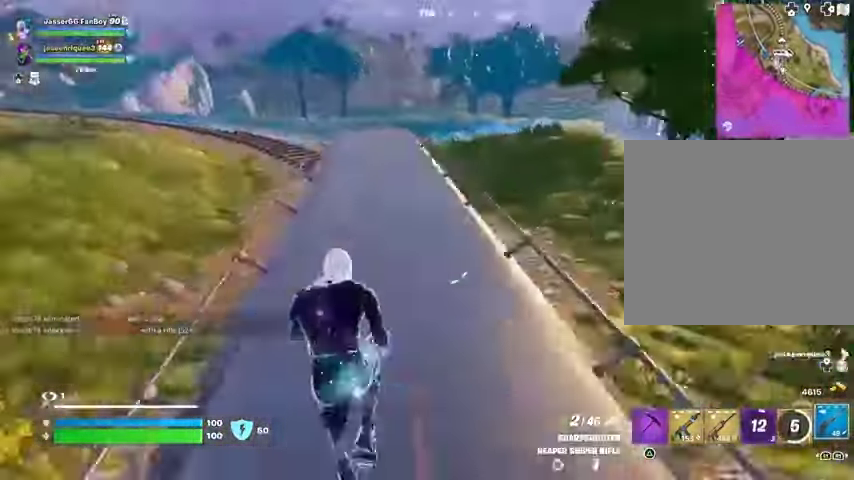
{"buttons": [], "left_stick": "right", "right_stick": "left", "events": [[100, "right_stick", "center"], [233, "left_stick", "right"], [233, "right_stick", "left"]]}
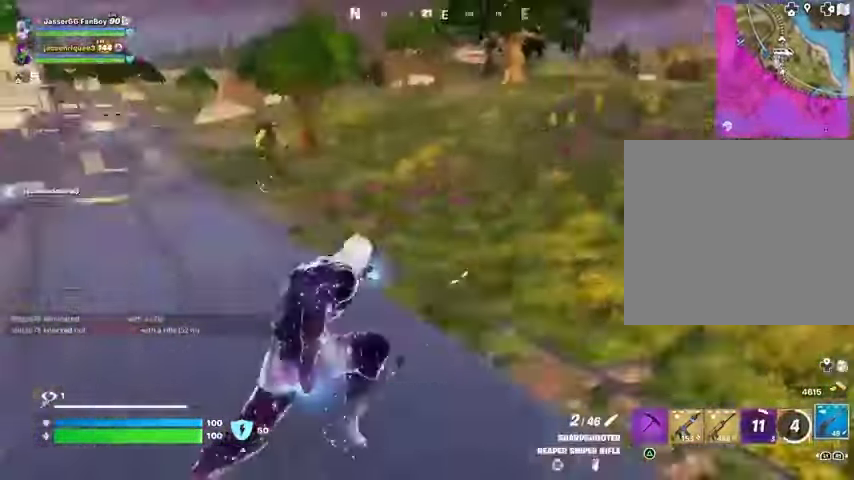
{"buttons": [], "left_stick": "right", "right_stick": "down-right", "events": [[100, "left_stick", "up"], [133, "right_stick", "center"], [300, "right_stick", "up-right"], [433, "left_stick", "center"], [433, "right_stick", "down-right"], [500, "left_stick", "right"]]}